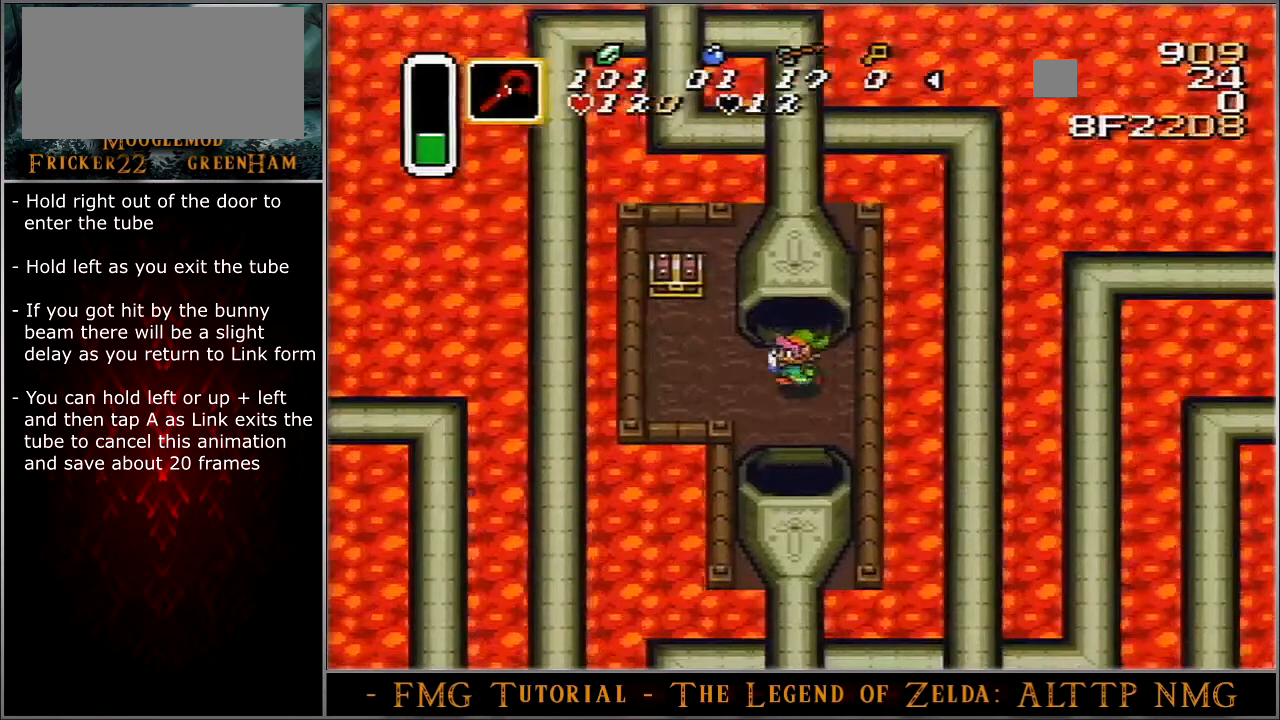
Gameplay with a controller (Nintendo layout); each line is a JSON object with the inputs held at the frame after it. "events" lists button and stick changes between this image and that frame as [ms after this image, input, new state], when the widget could be followed in between. Not read: L3 R3.
{"buttons": ["DPAD_LEFT"], "events": []}
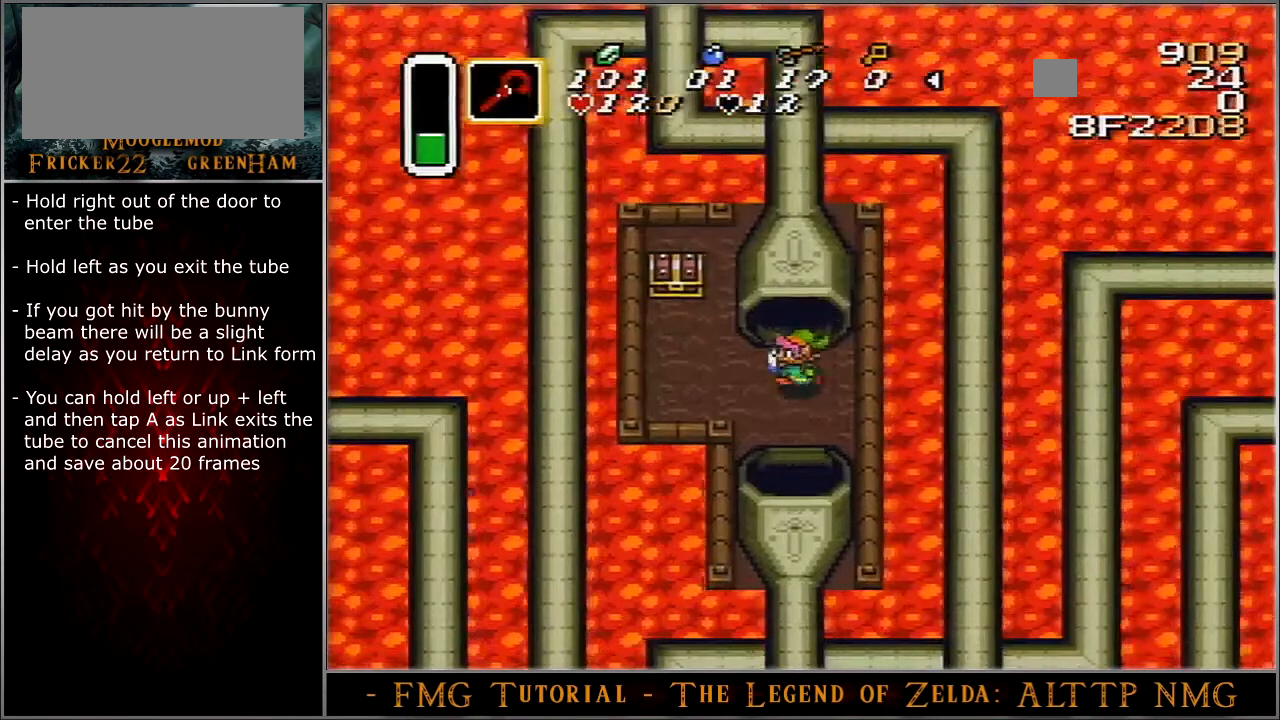
{"buttons": ["DPAD_LEFT"], "events": []}
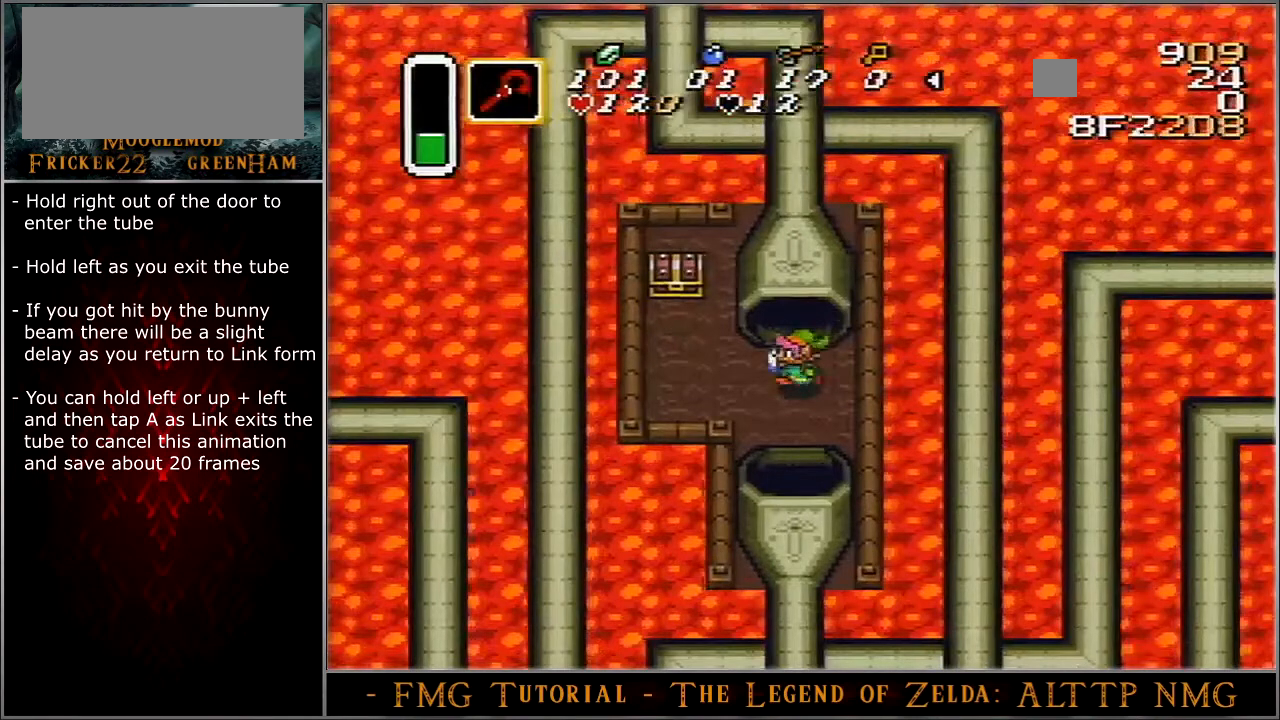
{"buttons": ["DPAD_LEFT"], "events": []}
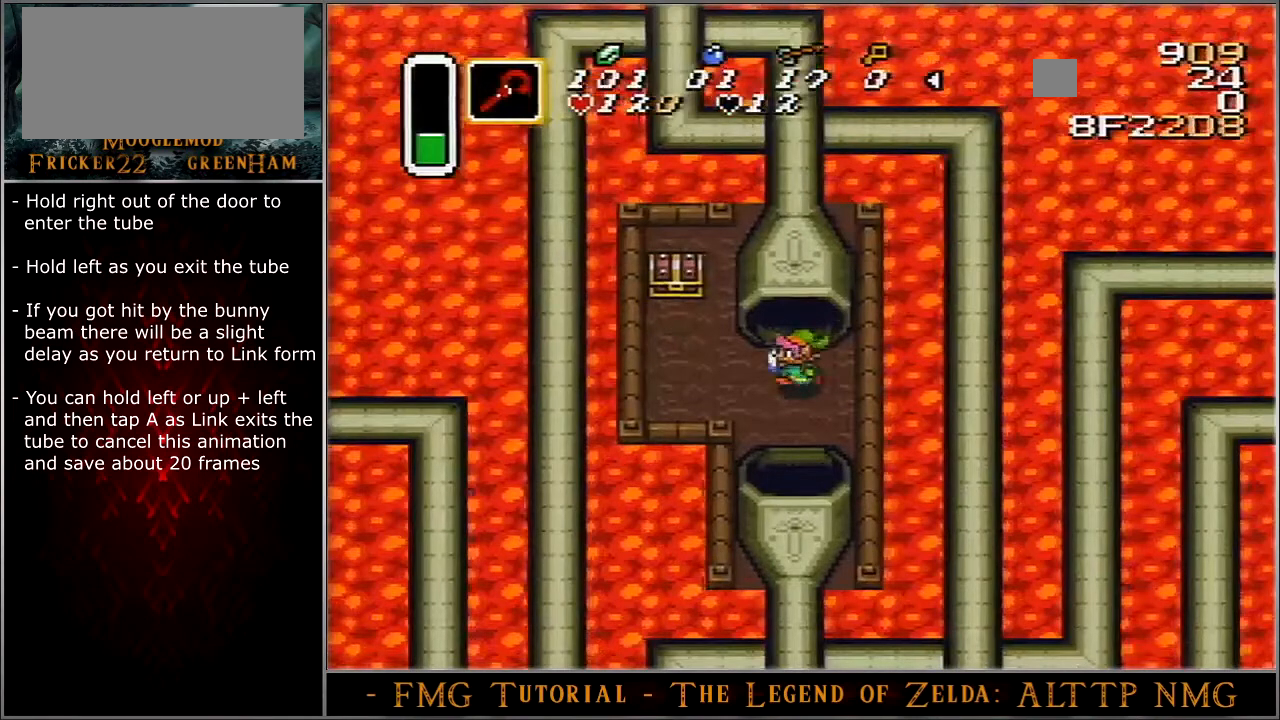
{"buttons": ["DPAD_LEFT"], "events": []}
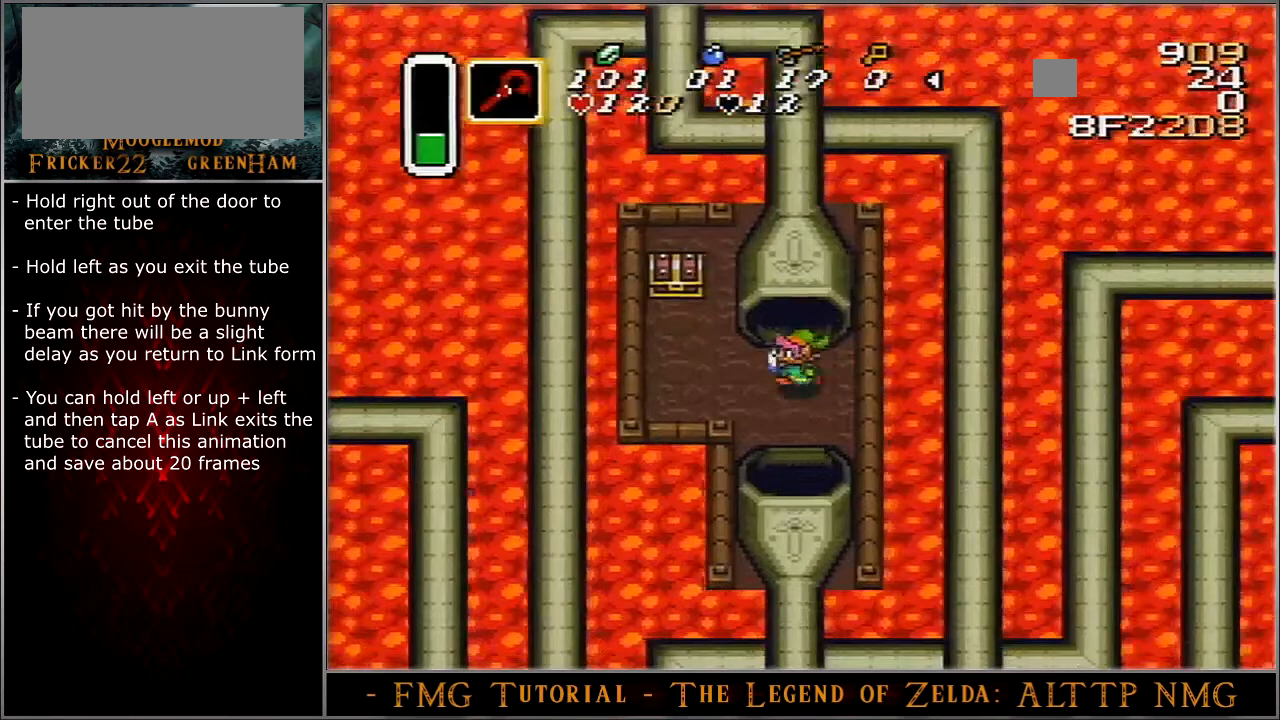
{"buttons": ["DPAD_LEFT"], "events": []}
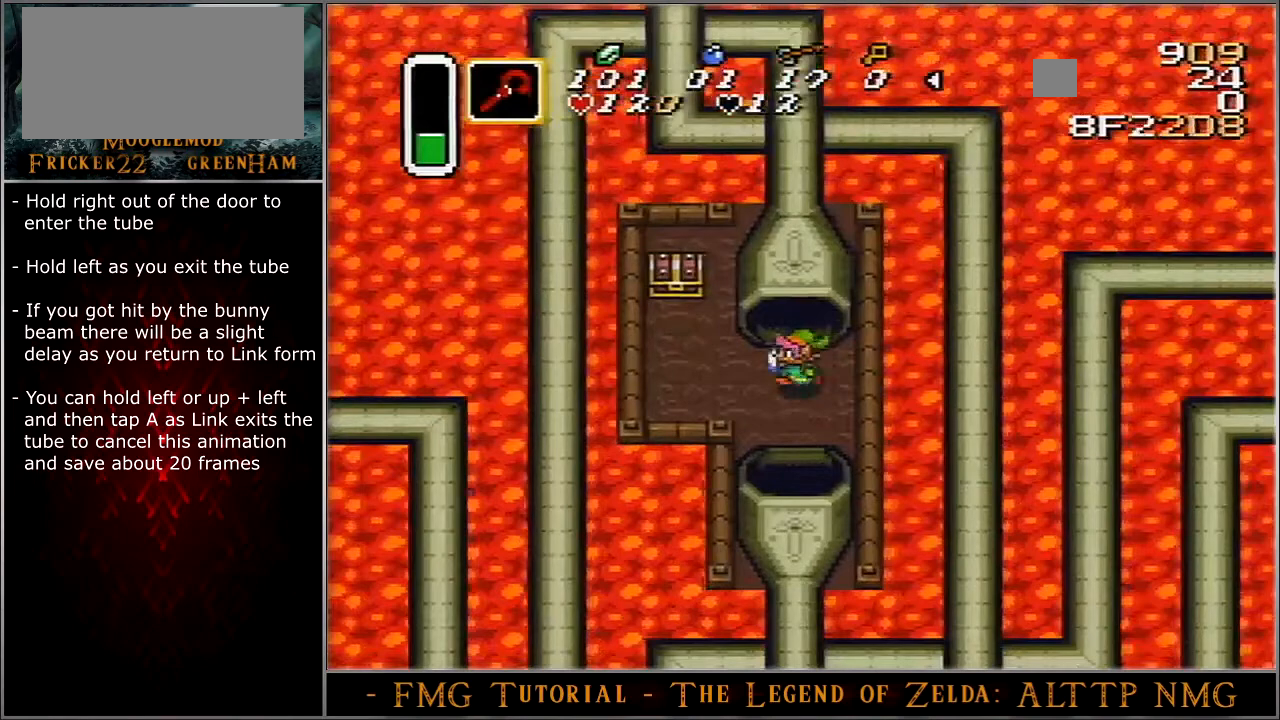
{"buttons": ["DPAD_LEFT"], "events": []}
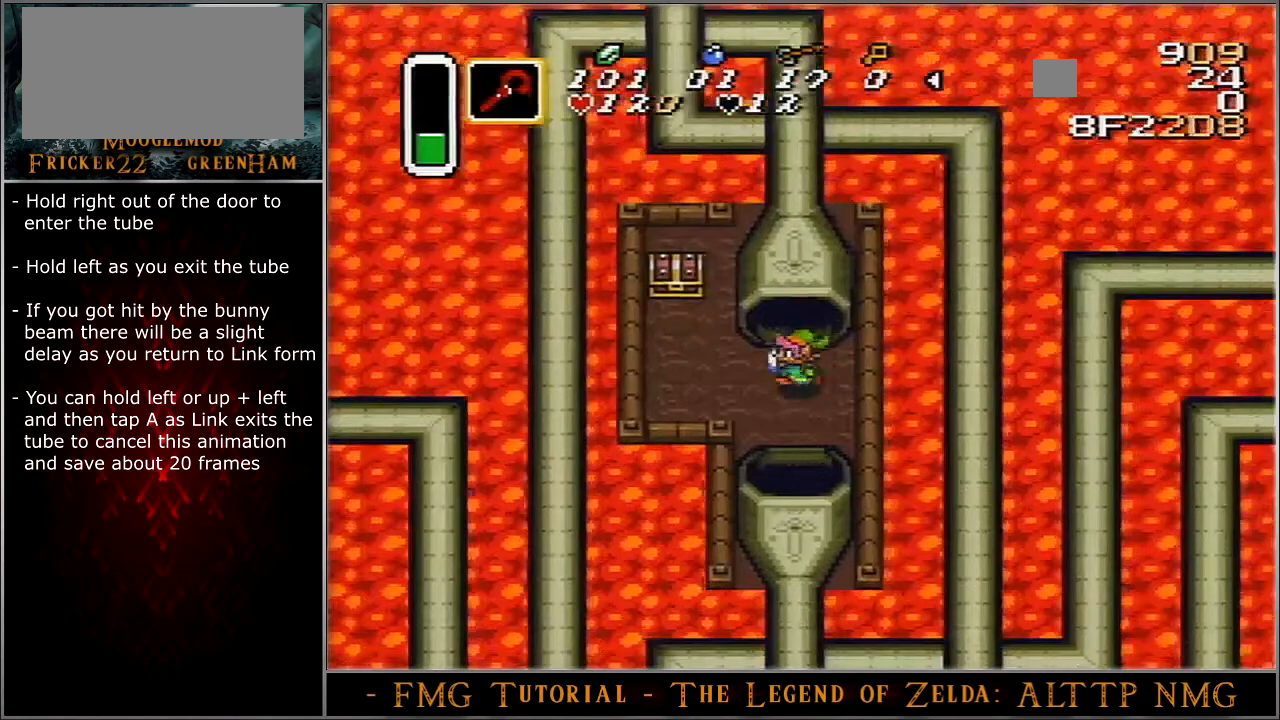
{"buttons": ["DPAD_LEFT"], "events": []}
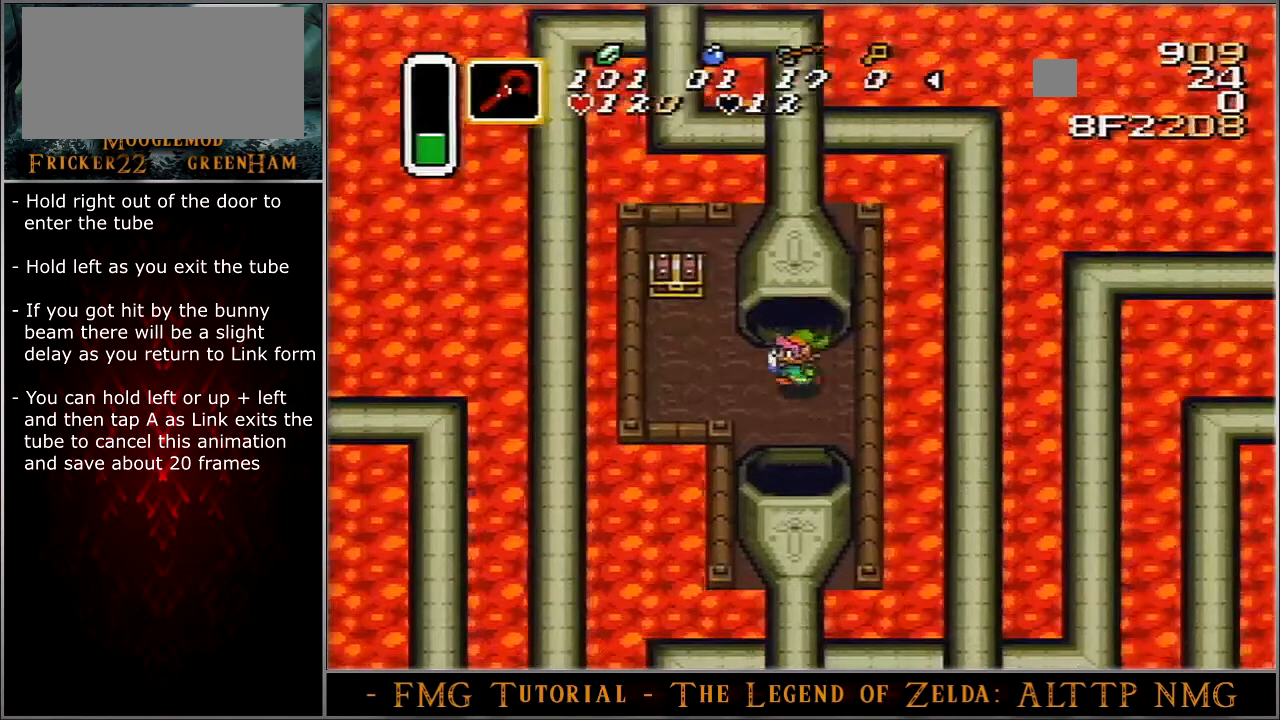
{"buttons": ["DPAD_LEFT"], "events": []}
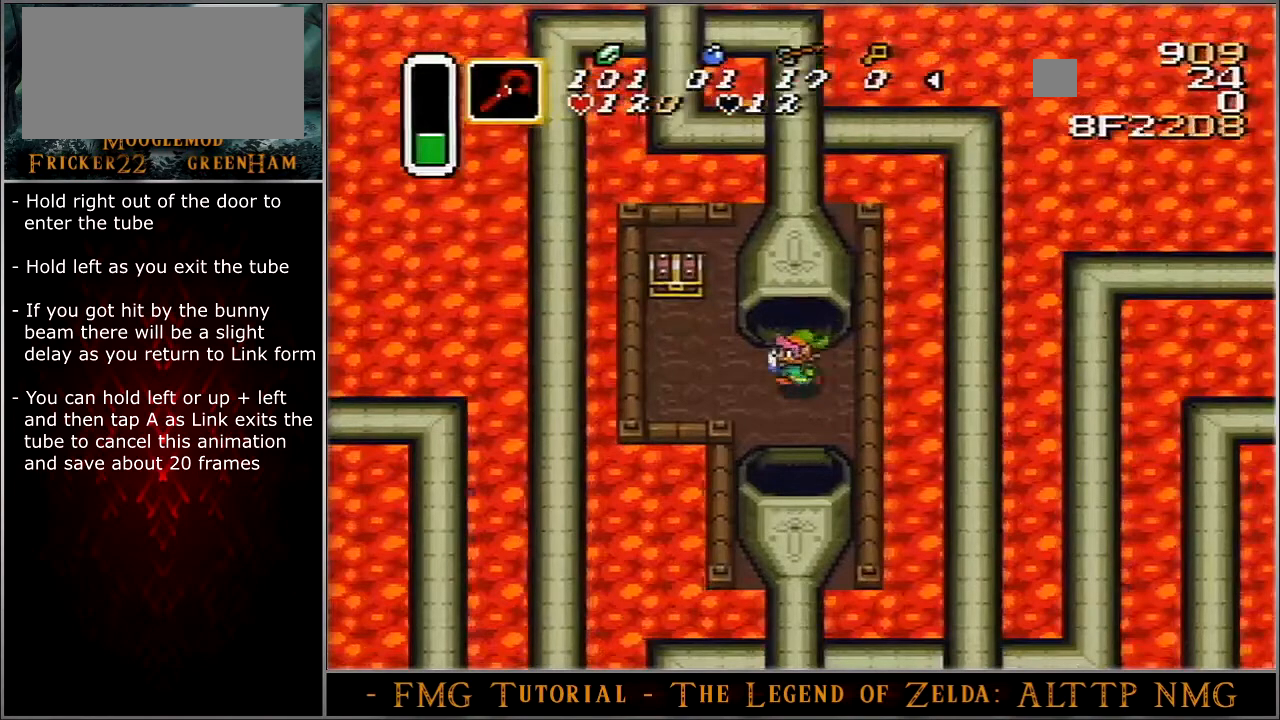
{"buttons": ["DPAD_LEFT"], "events": []}
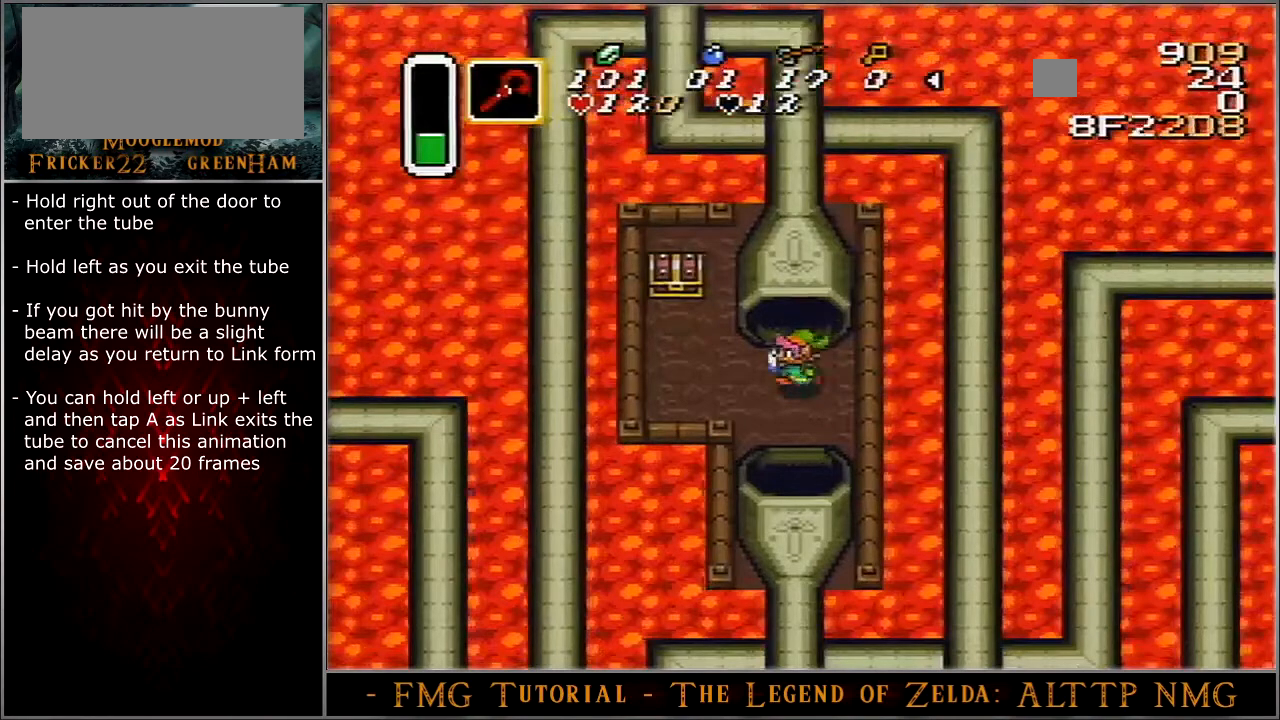
{"buttons": ["DPAD_LEFT"], "events": []}
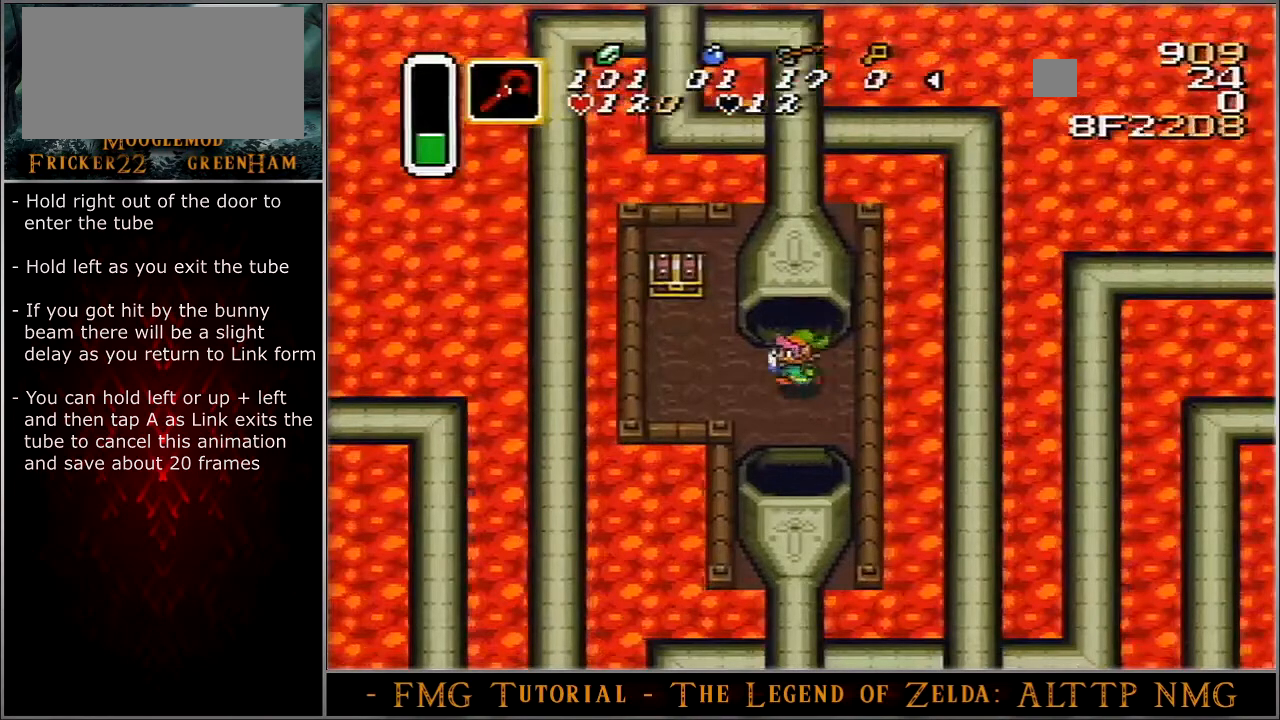
{"buttons": ["DPAD_LEFT"], "events": []}
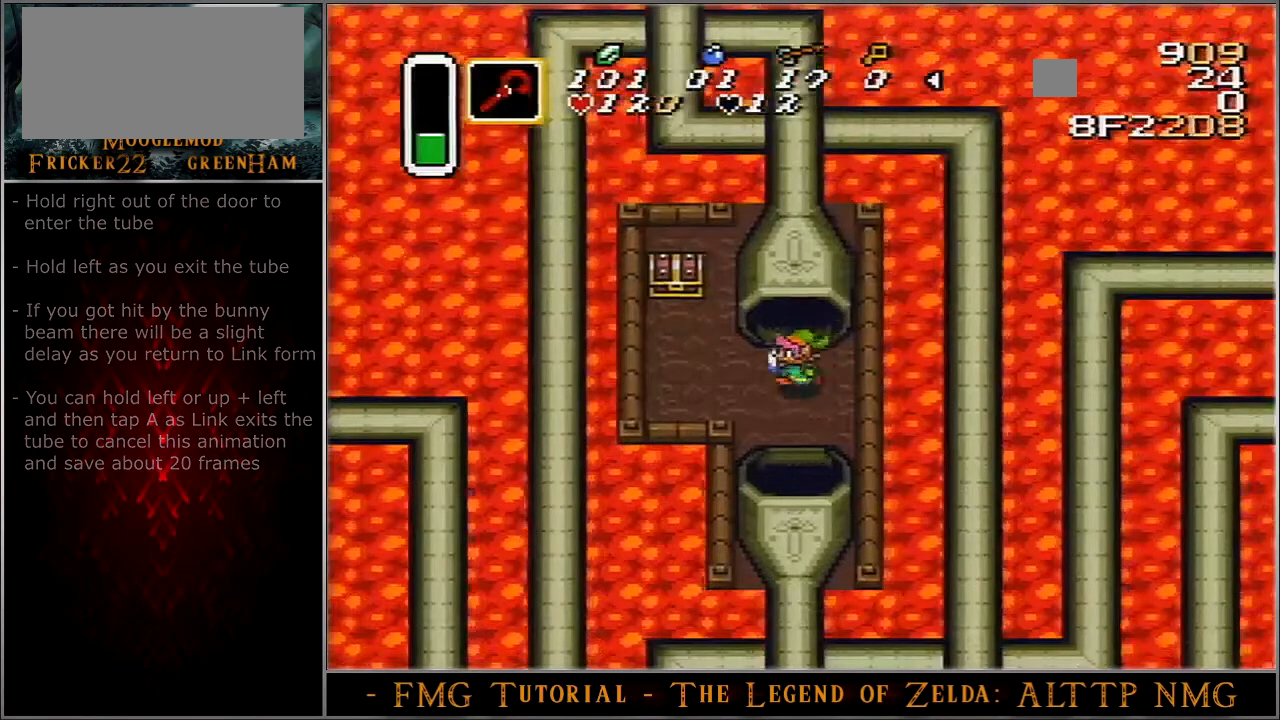
{"buttons": ["DPAD_LEFT"], "events": []}
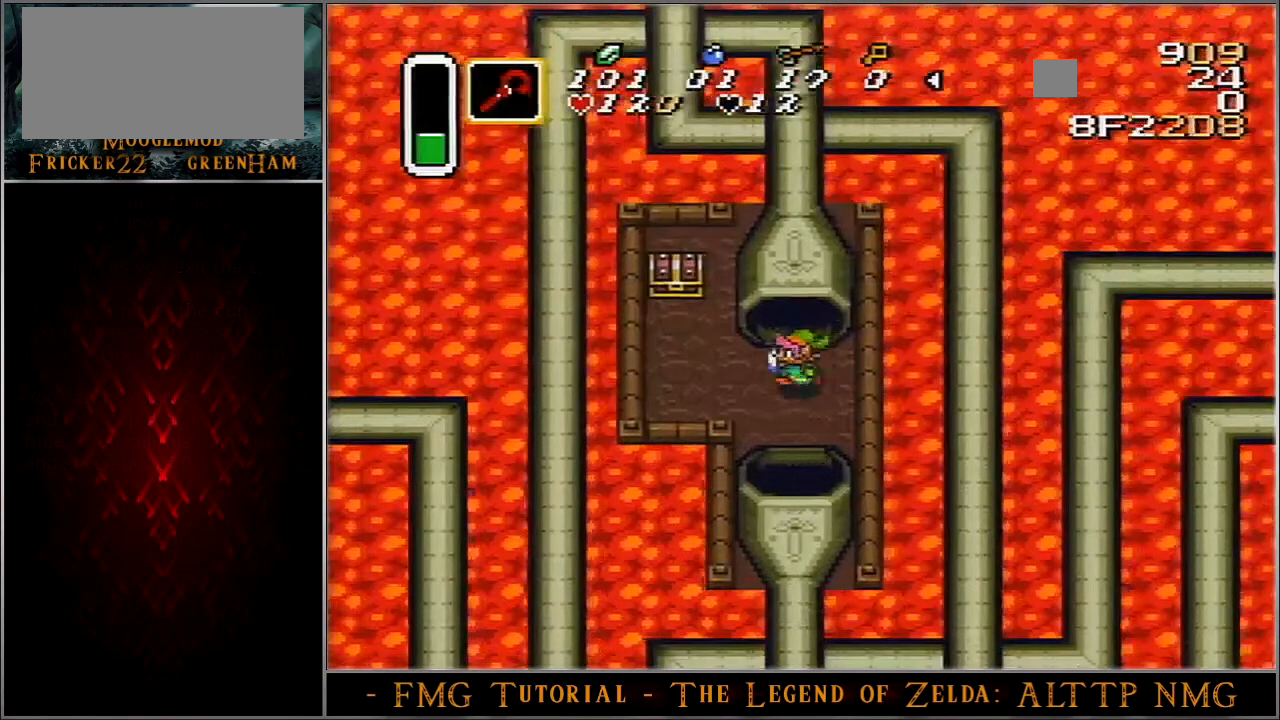
{"buttons": ["DPAD_UP"], "events": [[401, "DPAD_LEFT", "up"], [401, "DPAD_UP", "down"]]}
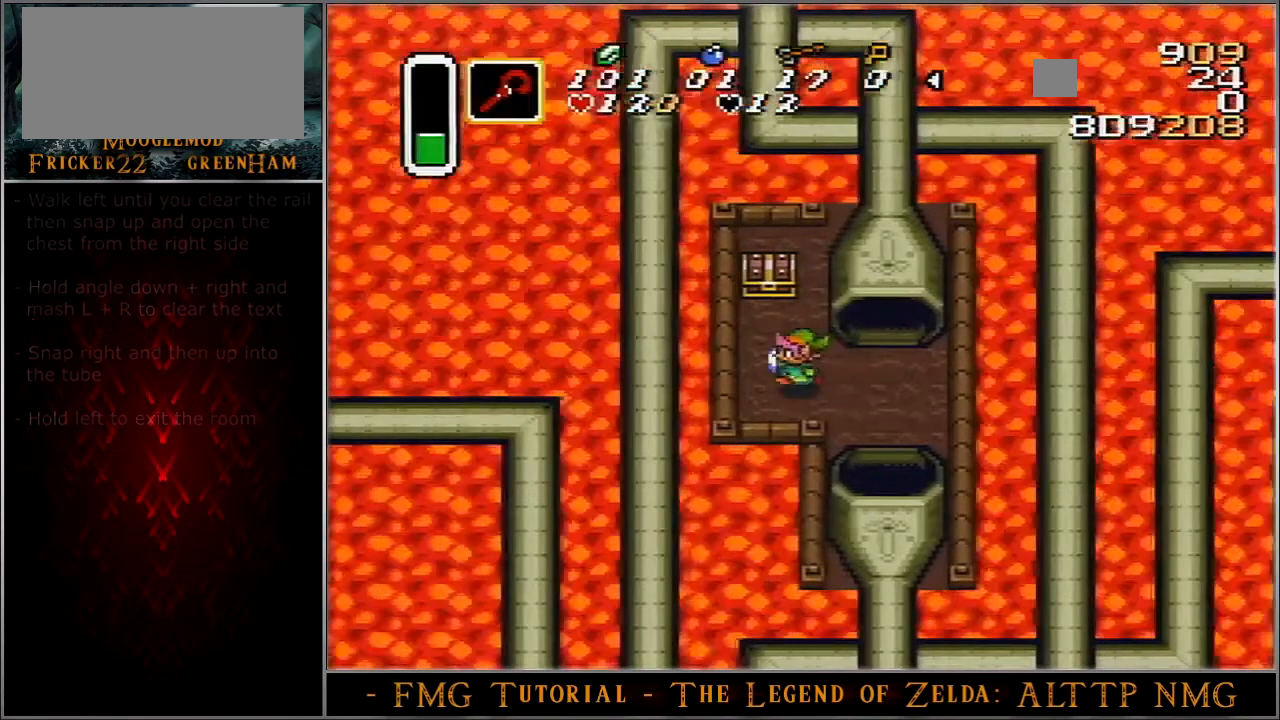
{"buttons": ["DPAD_UP"], "events": []}
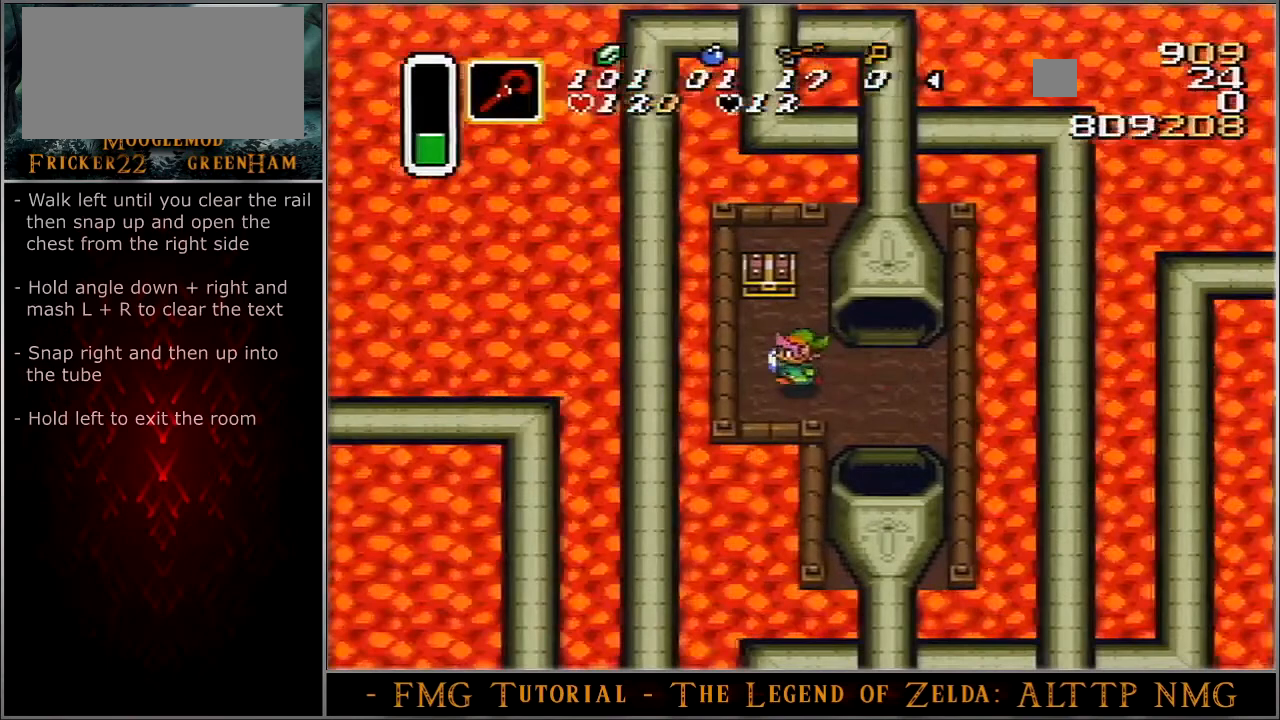
{"buttons": ["DPAD_UP"], "events": []}
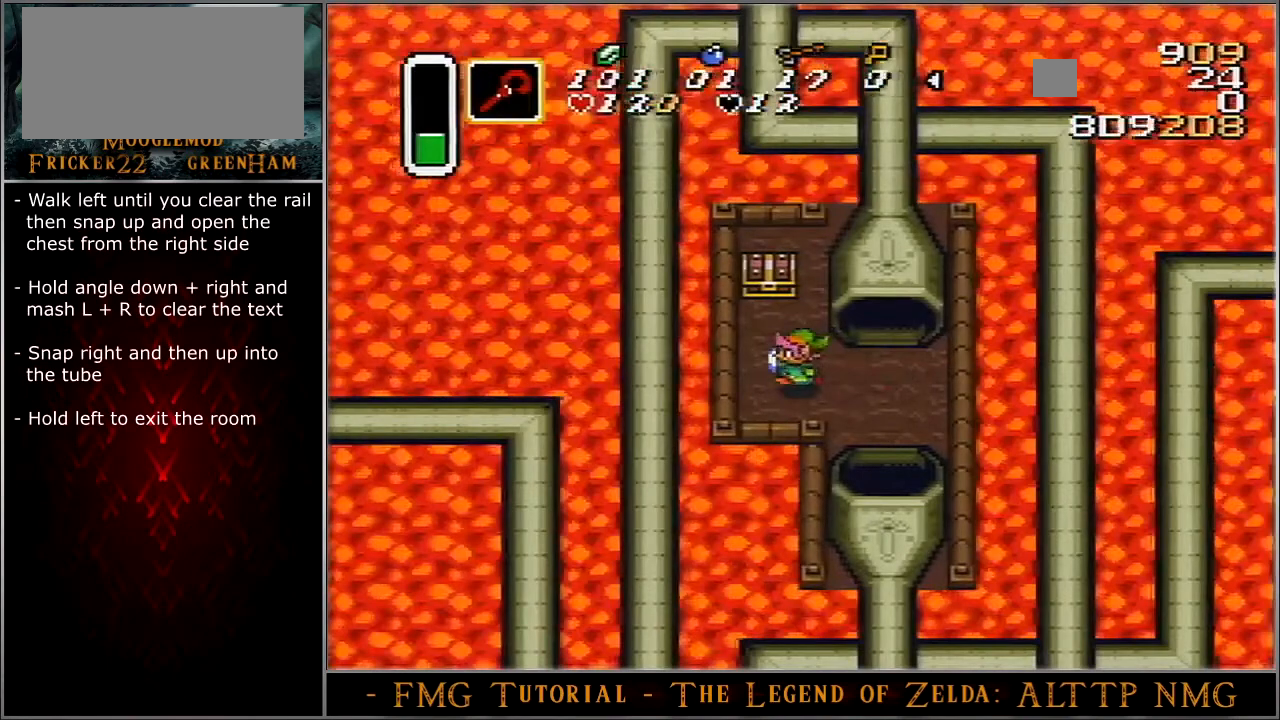
{"buttons": ["DPAD_UP"], "events": []}
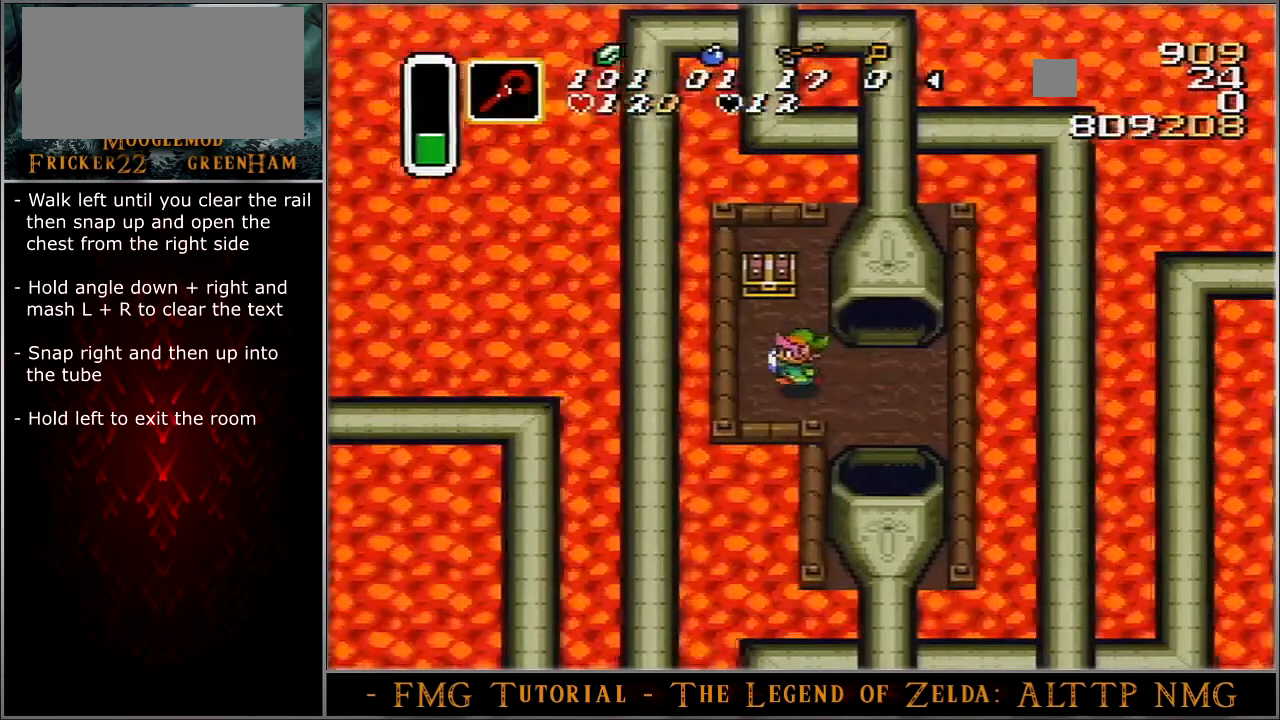
{"buttons": [], "events": [[367, "DPAD_UP", "up"], [401, "A", "down"], [401, "DPAD_DOWN", "down"], [501, "A", "up"], [501, "DPAD_DOWN", "up"]]}
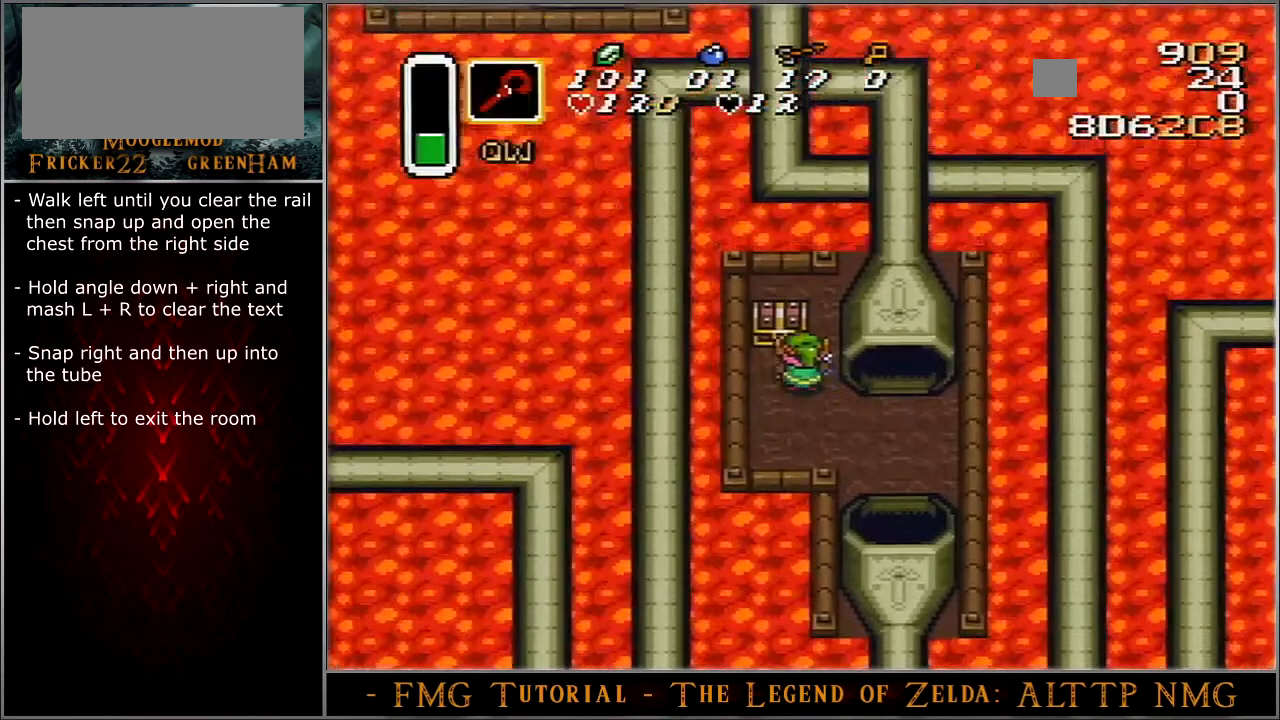
{"buttons": [], "events": []}
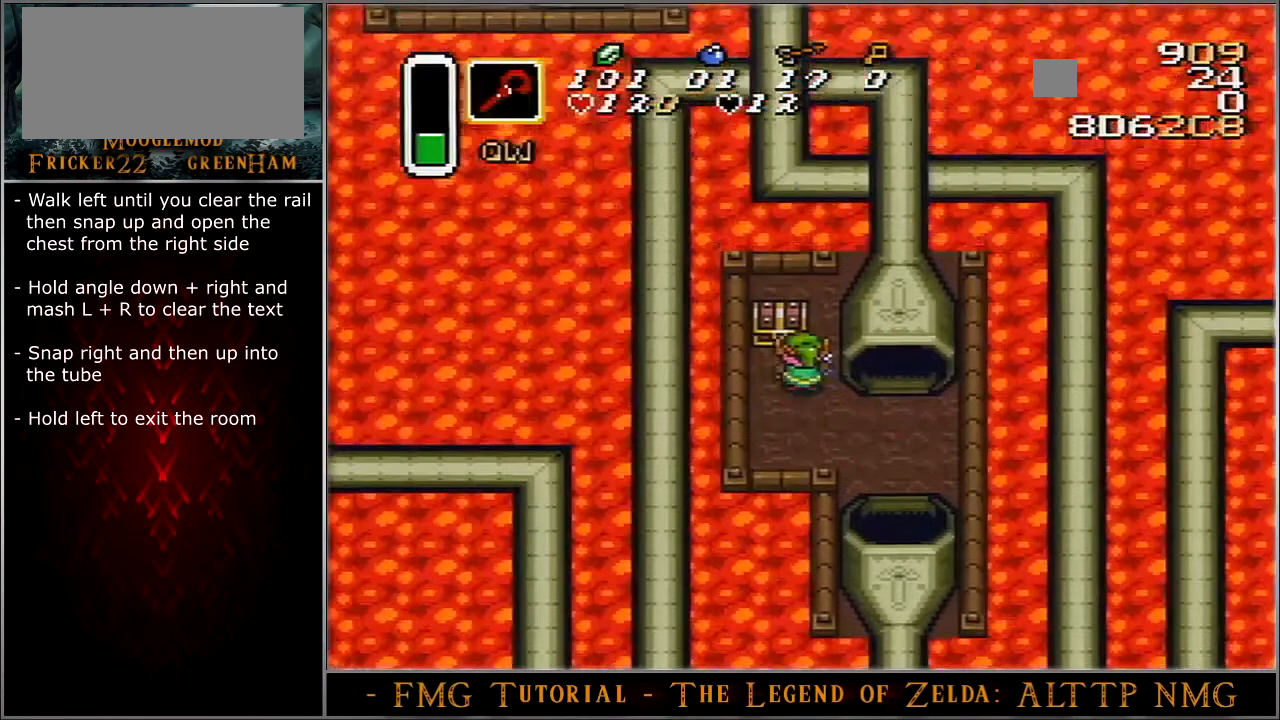
{"buttons": [], "events": []}
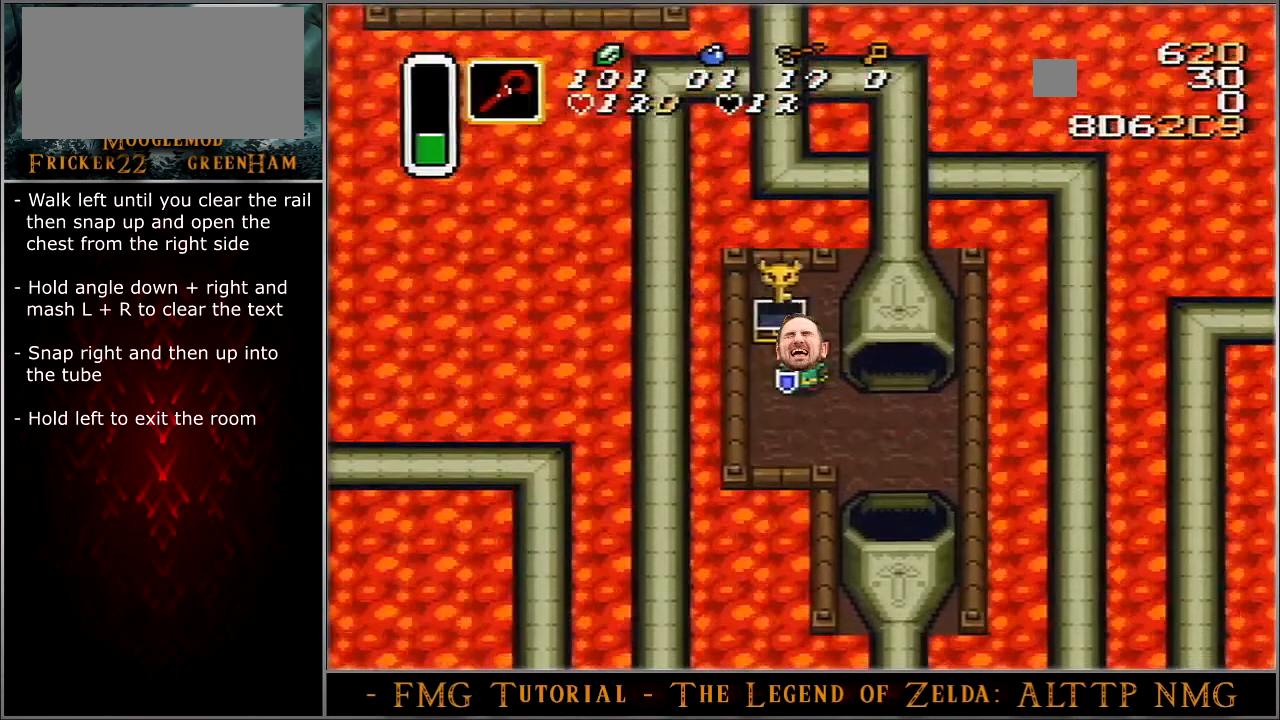
{"buttons": ["DPAD_DOWN"], "events": [[133, "DPAD_DOWN", "down"]]}
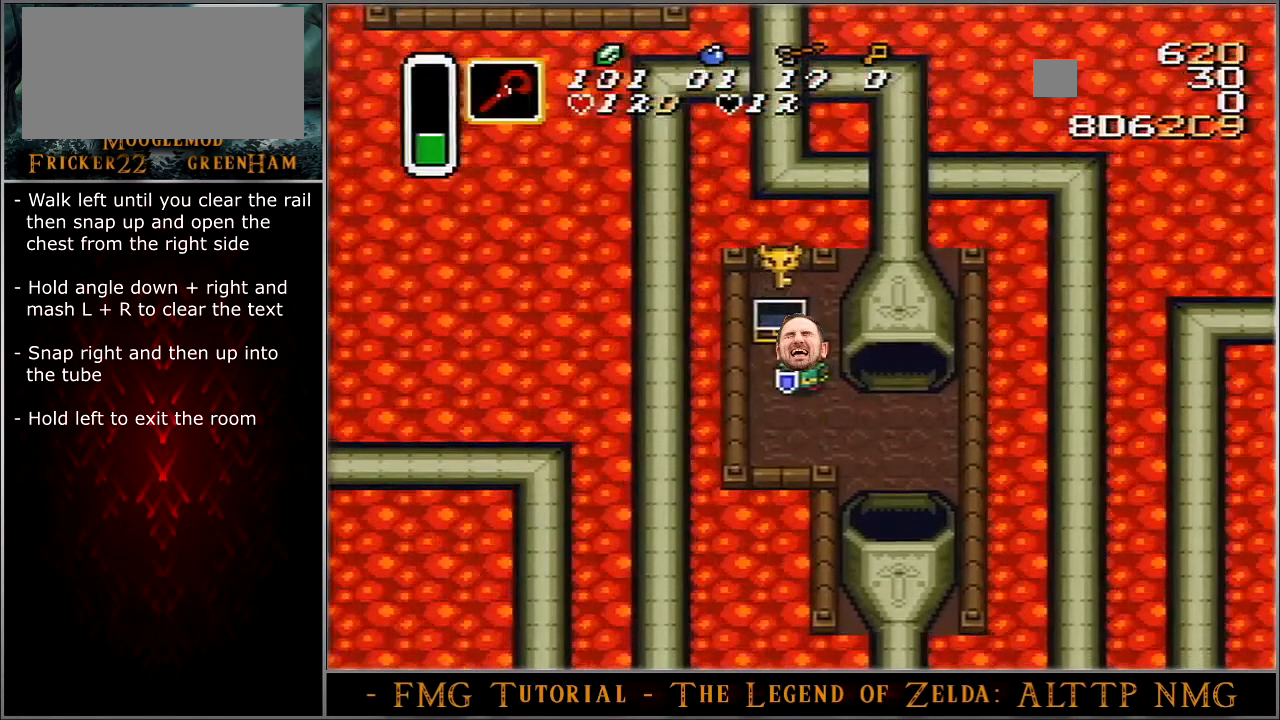
{"buttons": ["DPAD_DOWN"], "events": []}
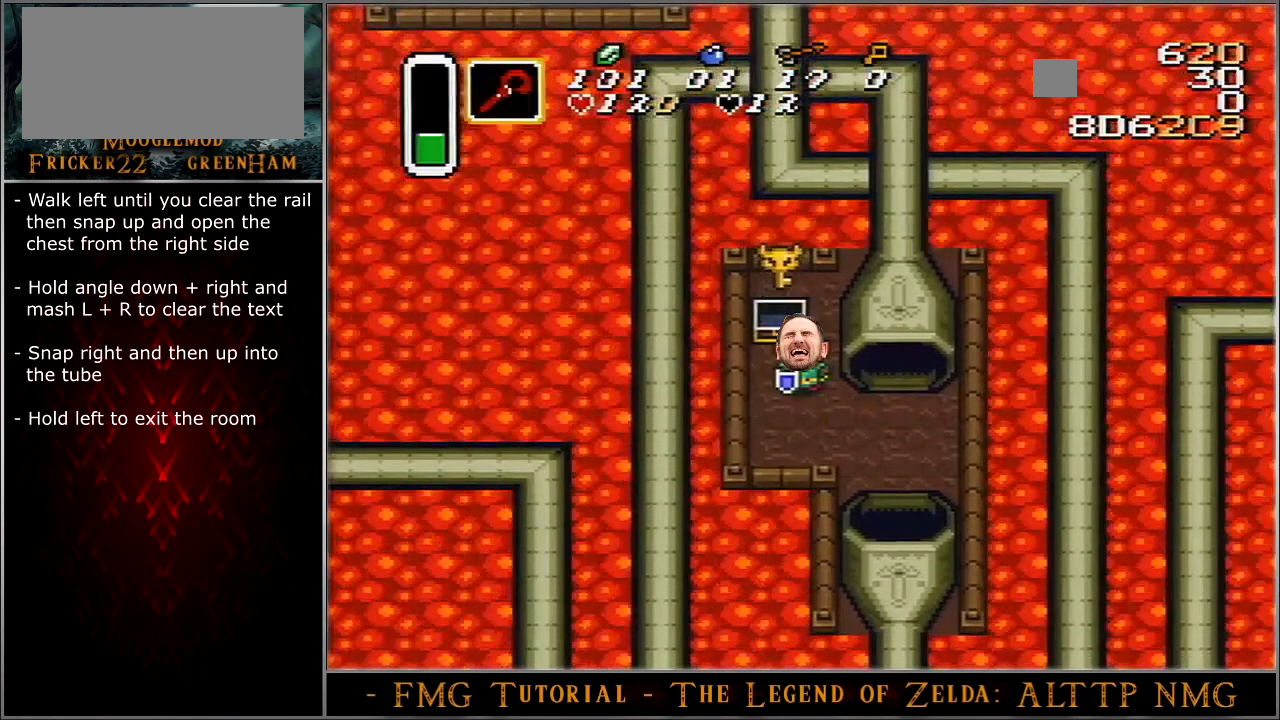
{"buttons": ["DPAD_DOWN"], "events": []}
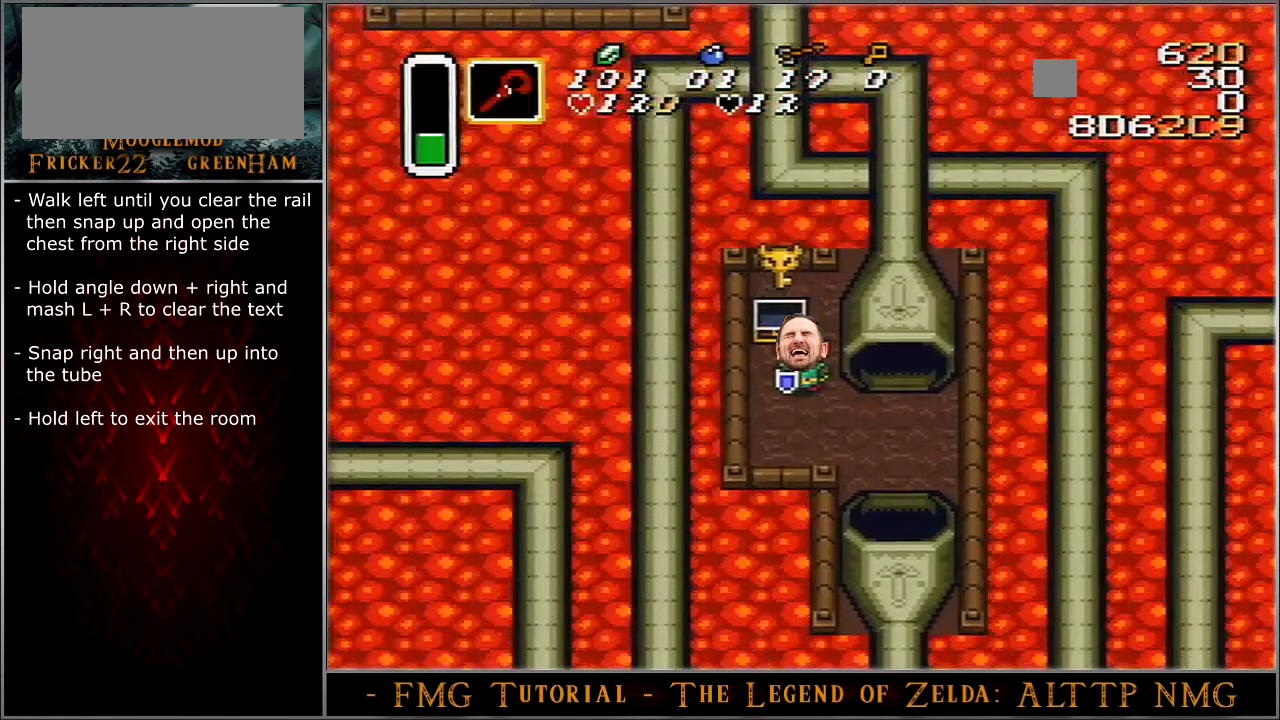
{"buttons": ["DPAD_DOWN", "DPAD_RIGHT"], "events": [[201, "DPAD_RIGHT", "down"]]}
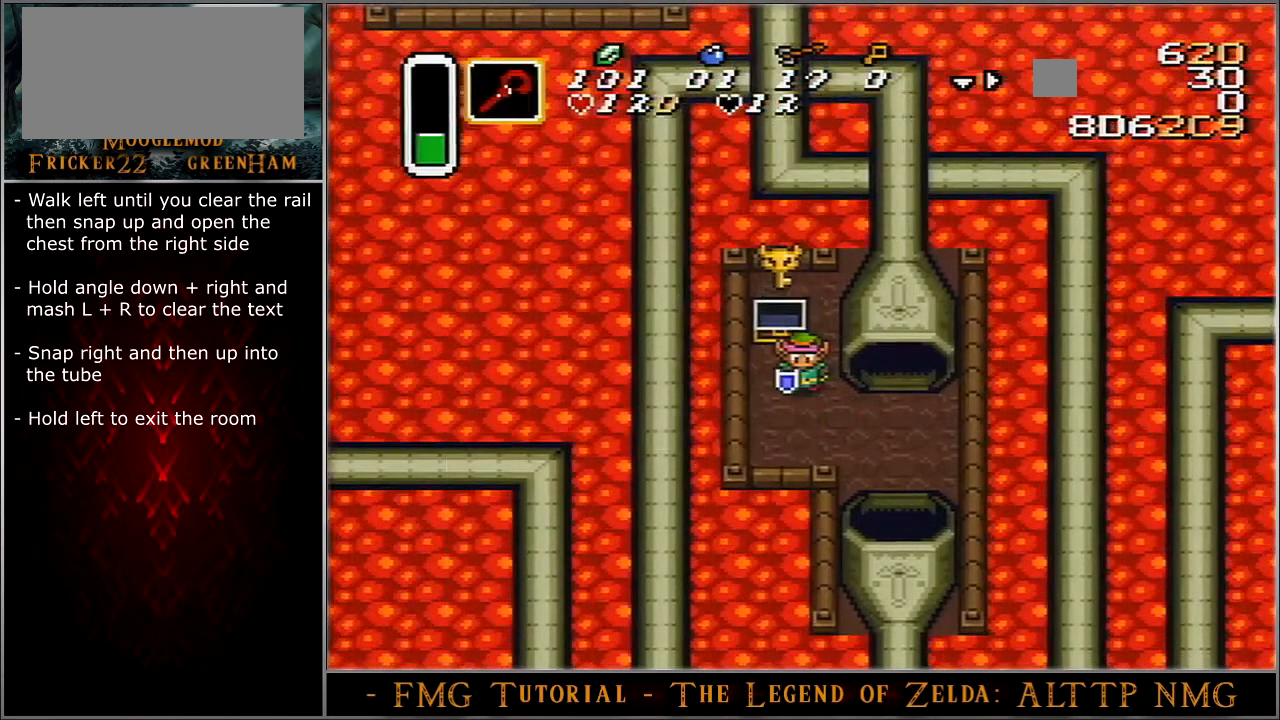
{"buttons": ["DPAD_DOWN", "DPAD_RIGHT"], "events": []}
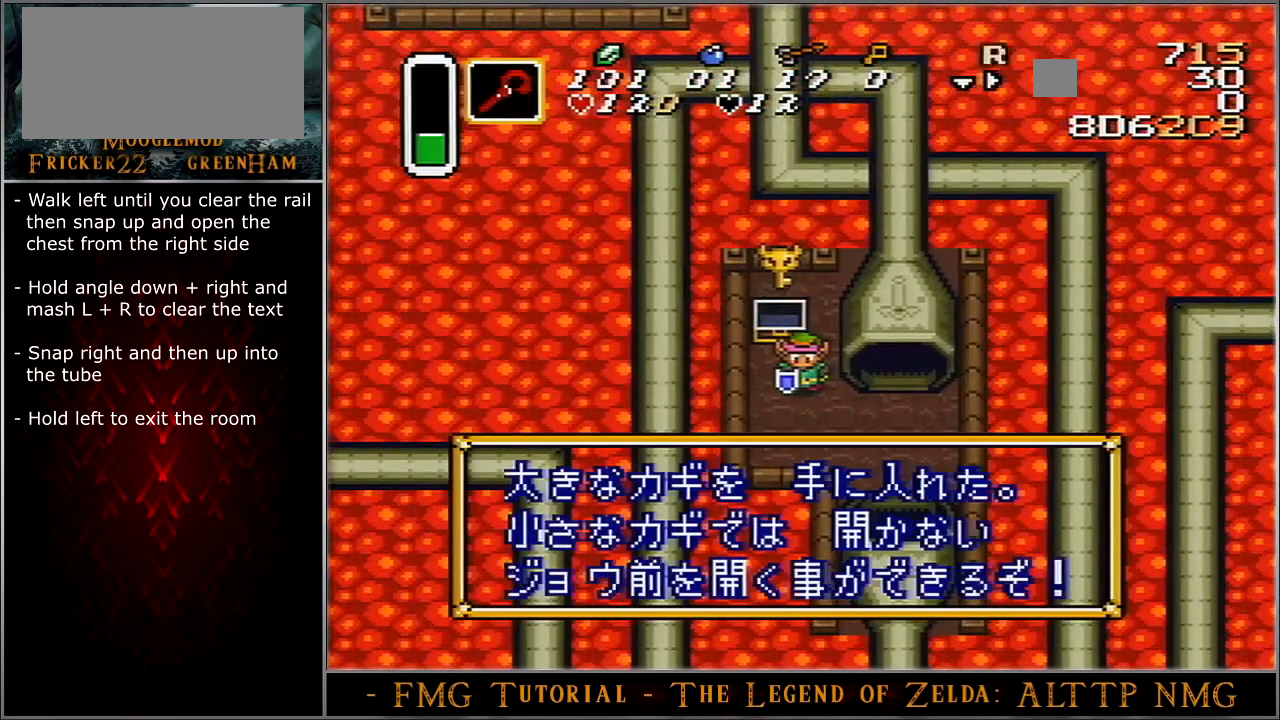
{"buttons": ["DPAD_DOWN", "DPAD_RIGHT"], "events": [[34, "DPAD_RIGHT", "up"], [301, "DPAD_RIGHT", "down"]]}
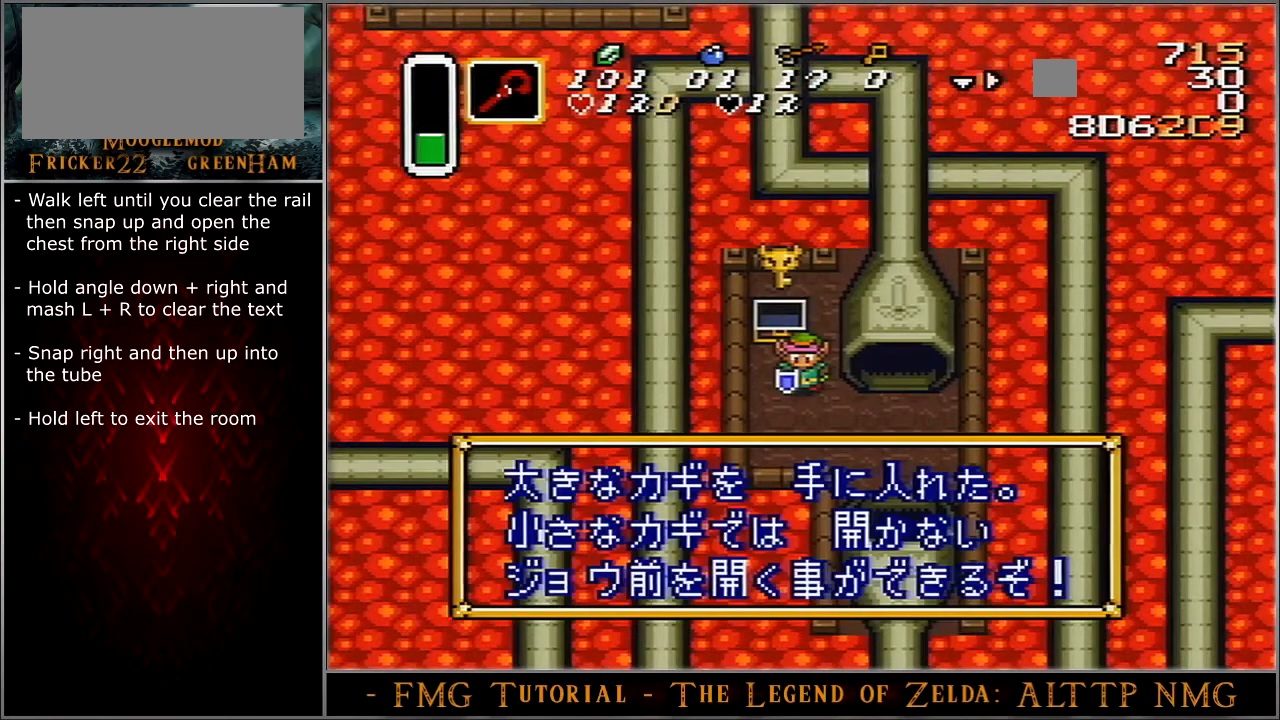
{"buttons": ["DPAD_DOWN", "DPAD_RIGHT"], "events": []}
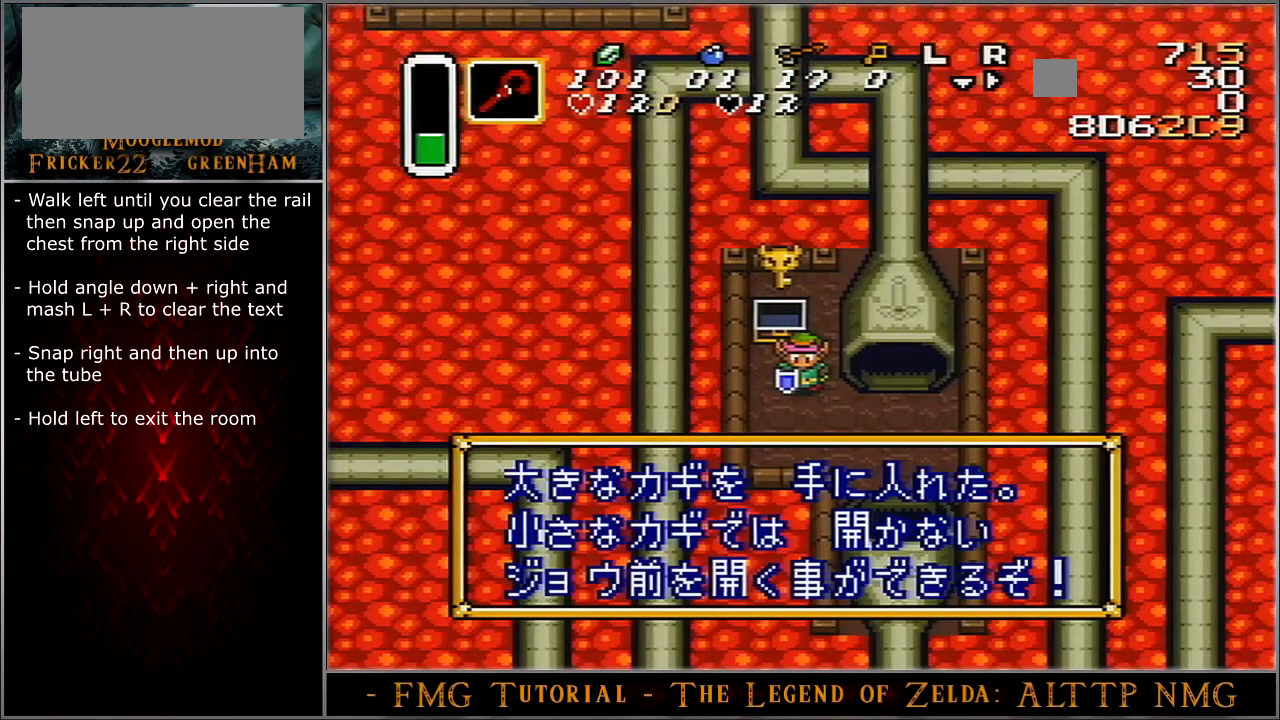
{"buttons": ["DPAD_DOWN", "DPAD_RIGHT"], "events": []}
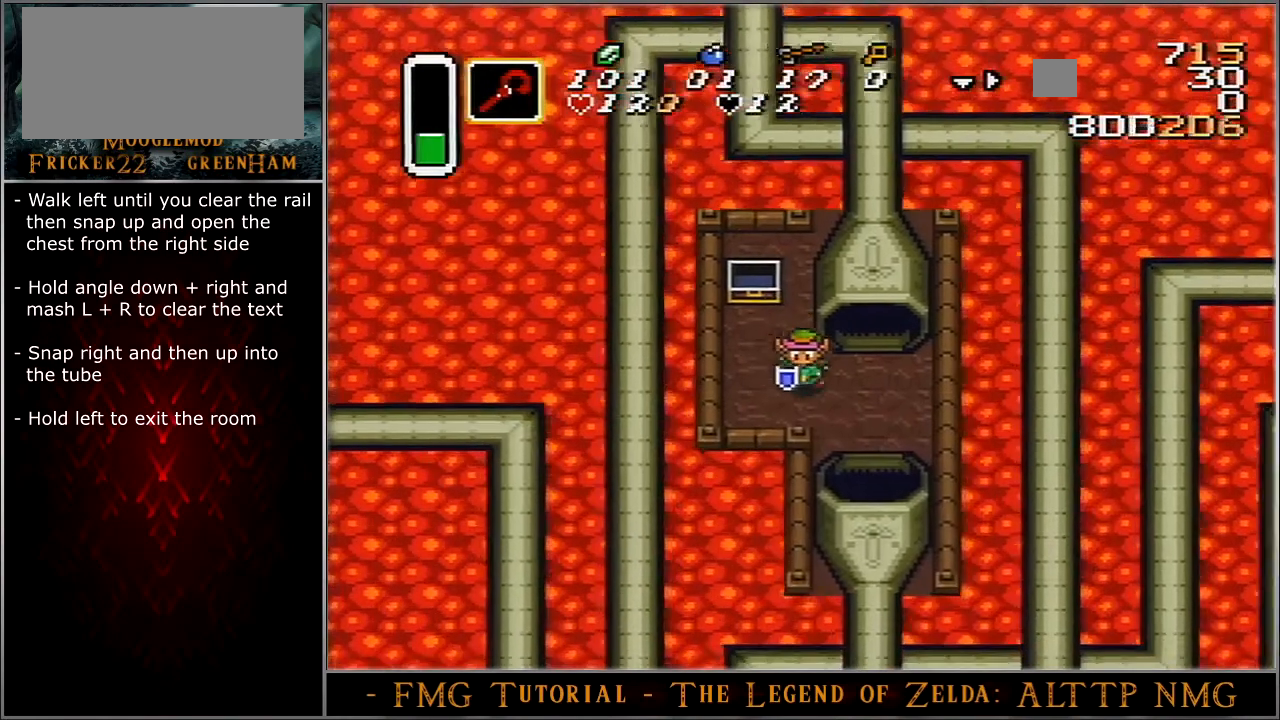
{"buttons": ["DPAD_DOWN", "DPAD_RIGHT"], "events": []}